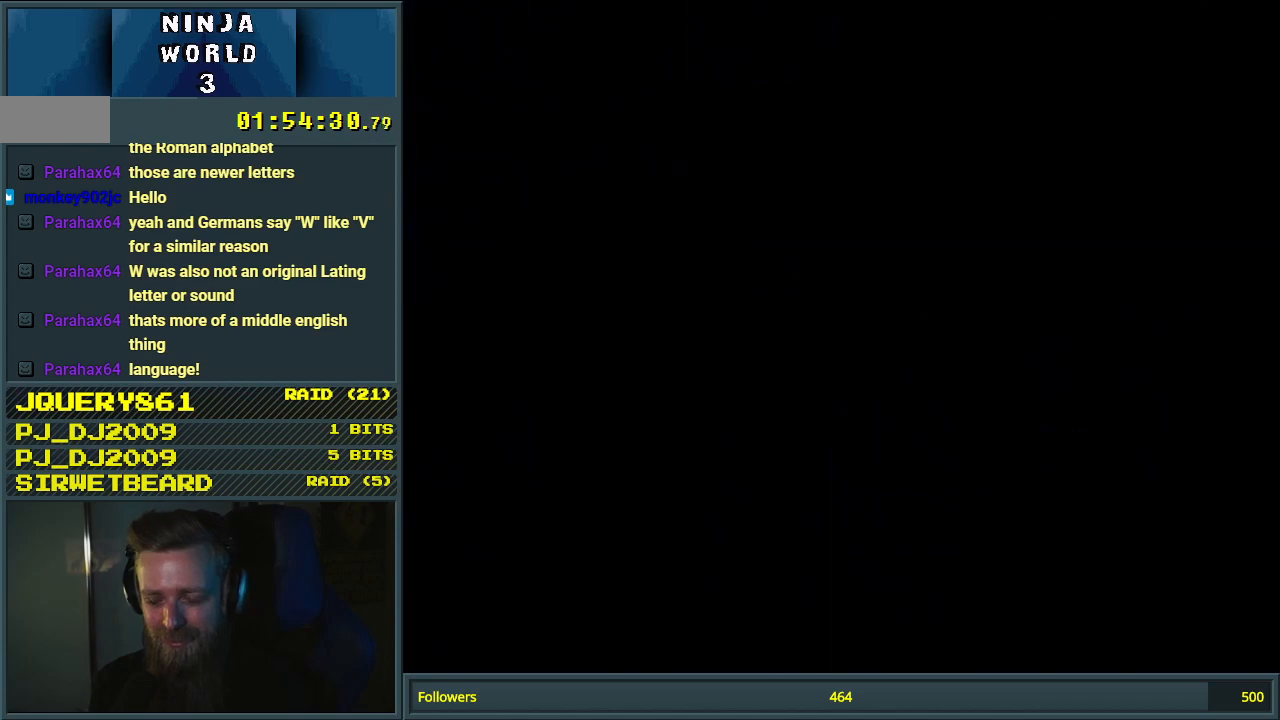
Gameplay with a controller (Nintendo layout); each line is a JSON object with the inputs held at the frame after it. "events" lists button and stick changes between this image and that frame as [ms after this image, input, new state], when the widget could be followed in between. Not read: L3 R3.
{"buttons": ["B", "Y", "DPAD_RIGHT"], "events": [[67, "A", "down"], [183, "A", "up"], [317, "B", "down"], [317, "Y", "down"], [467, "DPAD_RIGHT", "down"]]}
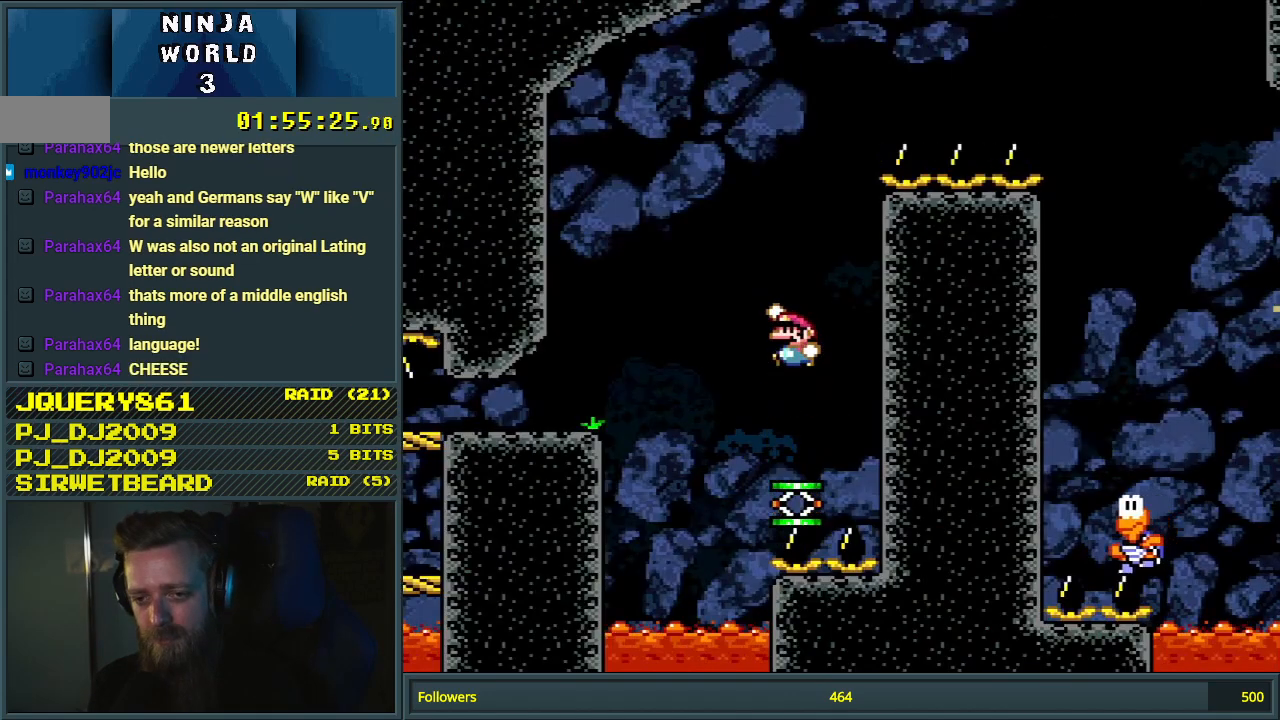
{"buttons": ["Y", "DPAD_RIGHT"], "events": [[450, "B", "up"]]}
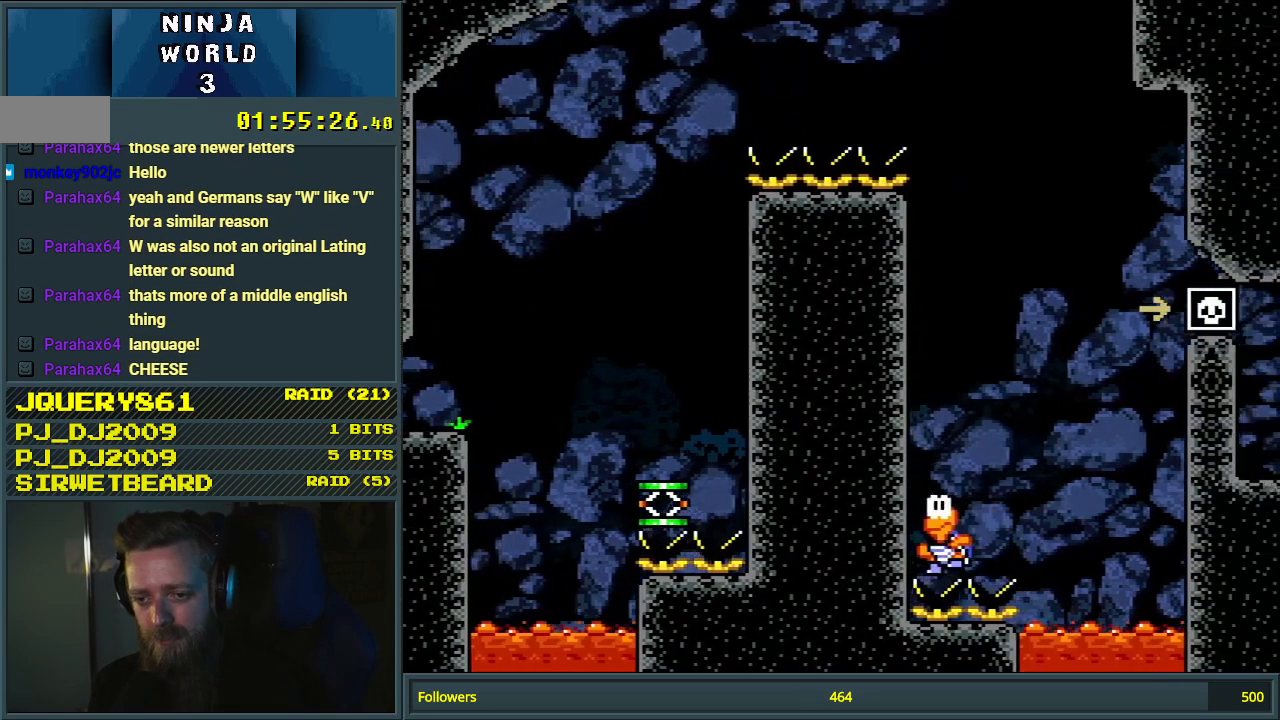
{"buttons": ["Y"], "events": [[83, "DPAD_RIGHT", "up"], [300, "DPAD_LEFT", "down"], [450, "DPAD_LEFT", "up"]]}
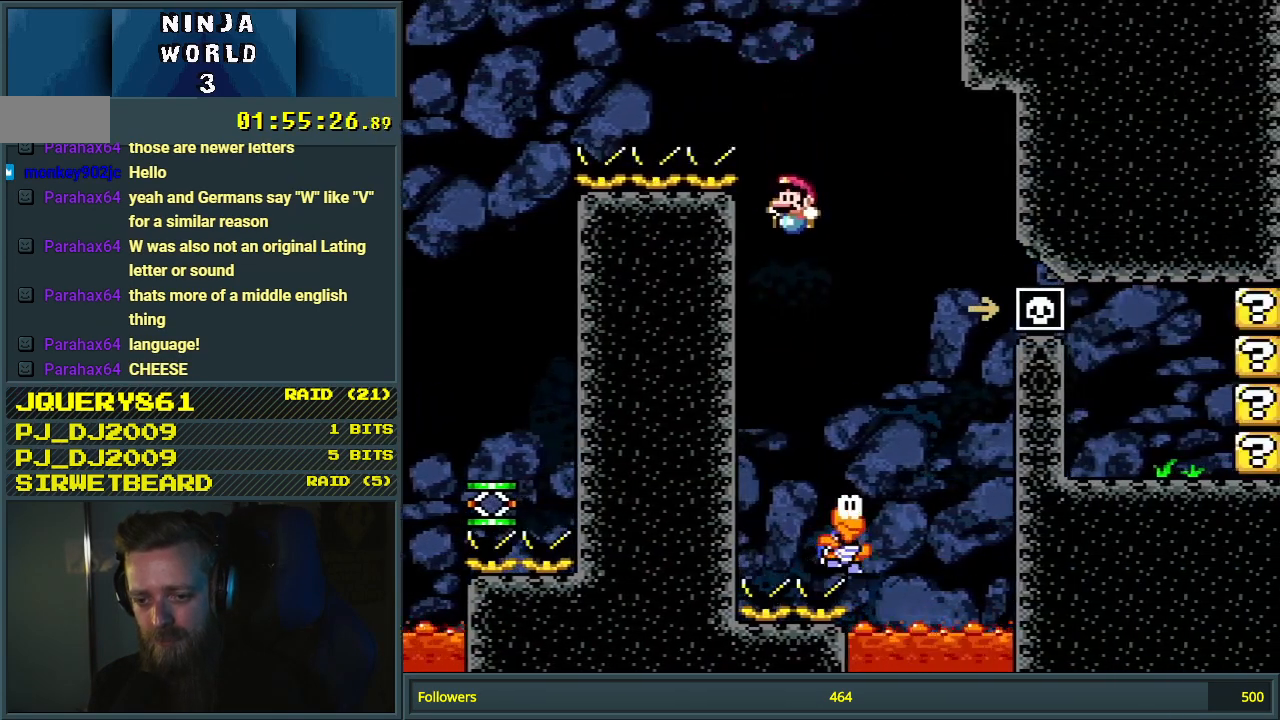
{"buttons": ["B", "Y"], "events": [[117, "DPAD_RIGHT", "down"], [200, "DPAD_RIGHT", "up"], [267, "B", "down"]]}
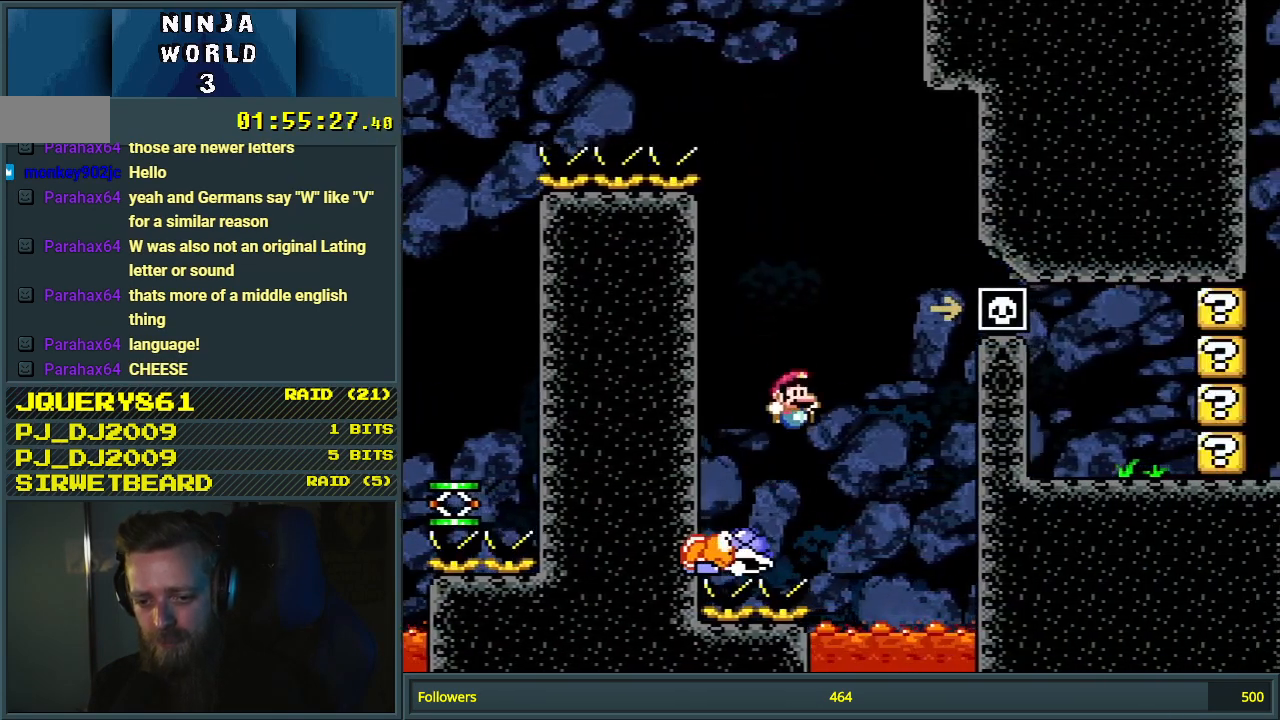
{"buttons": ["Y"], "events": [[83, "DPAD_LEFT", "down"], [133, "B", "up"], [233, "DPAD_LEFT", "up"], [367, "DPAD_RIGHT", "down"], [467, "DPAD_RIGHT", "up"]]}
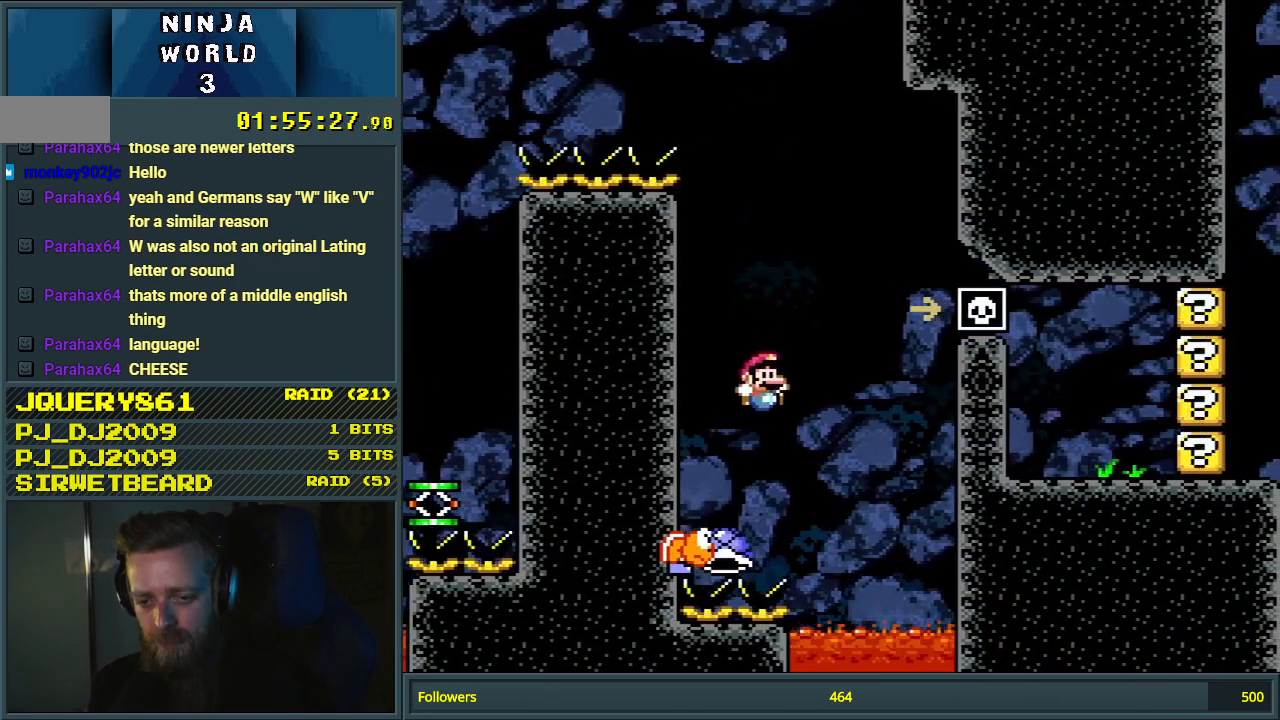
{"buttons": ["B", "Y", "DPAD_RIGHT"], "events": [[67, "B", "down"], [267, "DPAD_LEFT", "down"], [383, "DPAD_LEFT", "up"], [483, "DPAD_RIGHT", "down"]]}
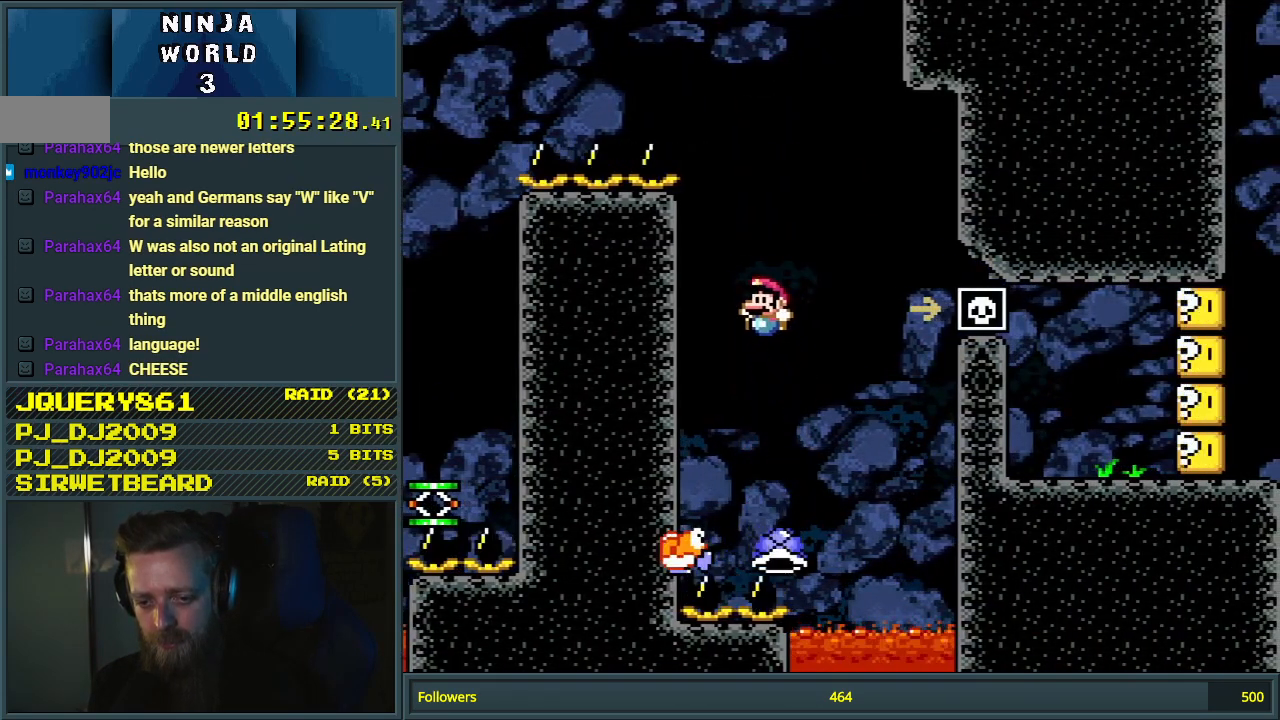
{"buttons": ["B", "Y"], "events": [[100, "DPAD_RIGHT", "up"], [117, "B", "up"], [200, "B", "down"], [333, "DPAD_LEFT", "down"], [467, "DPAD_LEFT", "up"]]}
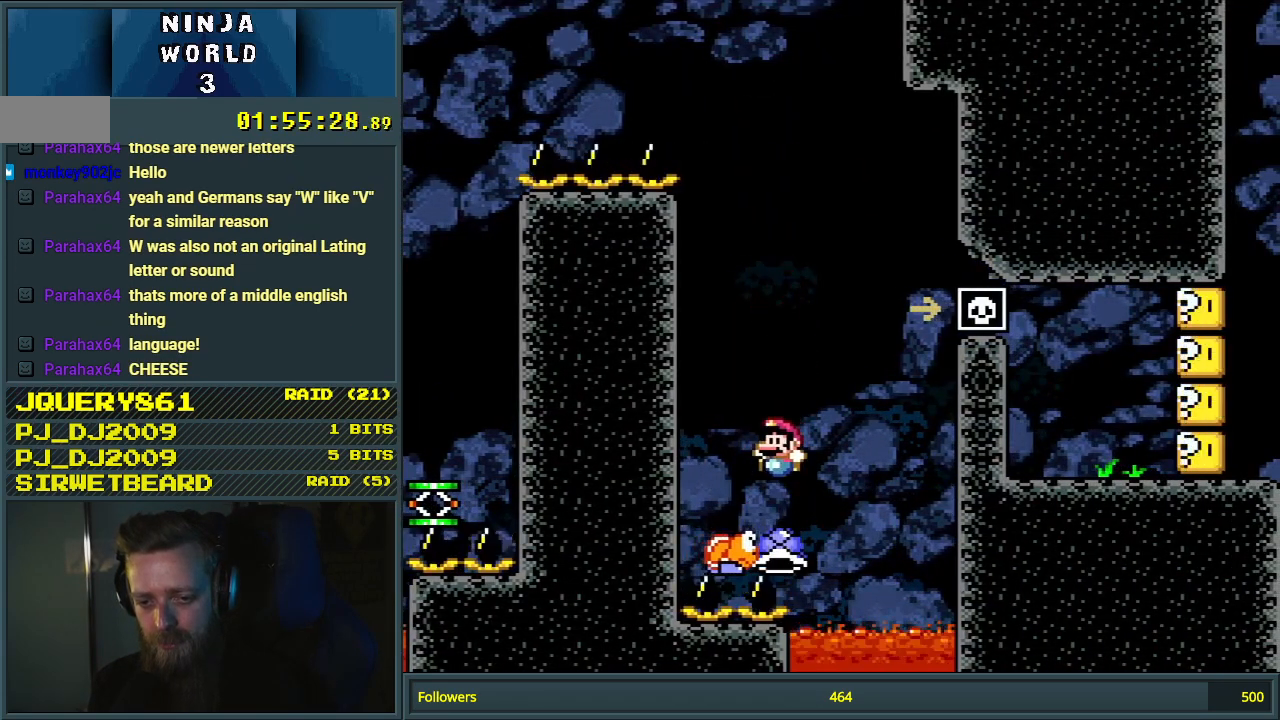
{"buttons": ["B", "Y"], "events": [[50, "DPAD_RIGHT", "down"], [150, "DPAD_RIGHT", "up"], [300, "DPAD_LEFT", "down"], [417, "DPAD_LEFT", "up"]]}
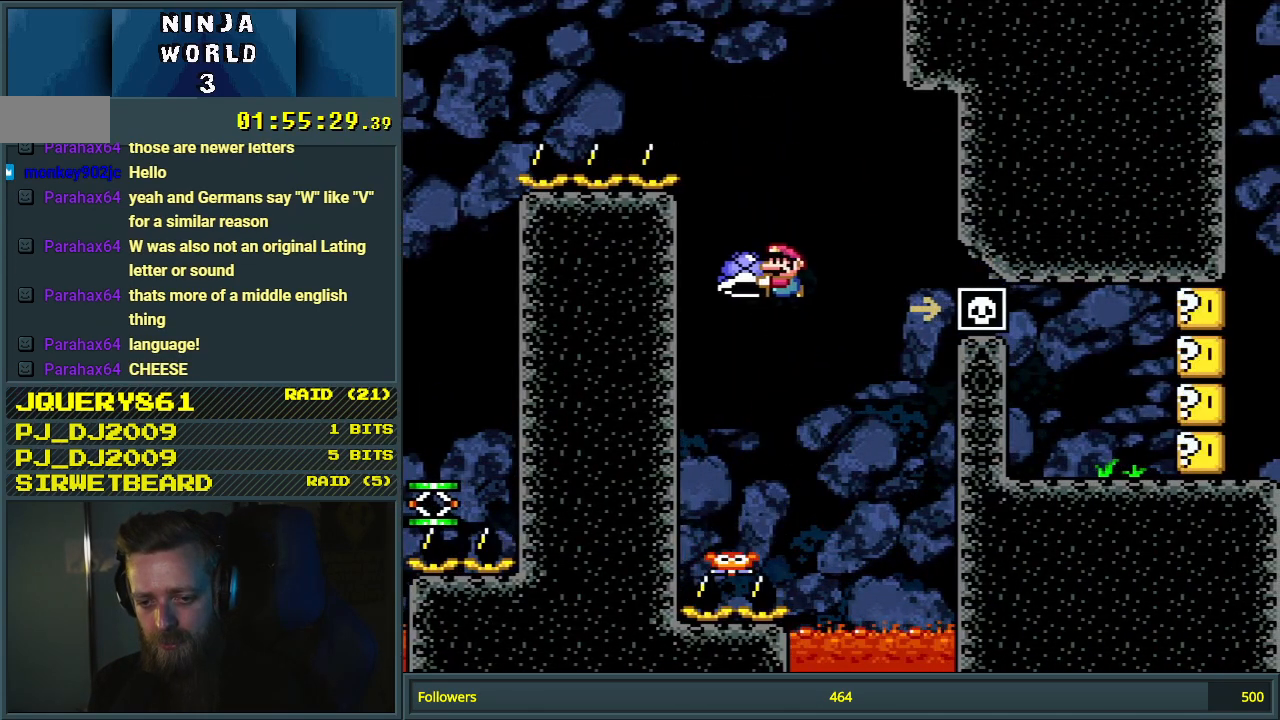
{"buttons": ["B", "Y", "DPAD_LEFT"], "events": [[183, "DPAD_RIGHT", "down"], [333, "DPAD_RIGHT", "up"], [483, "DPAD_LEFT", "down"]]}
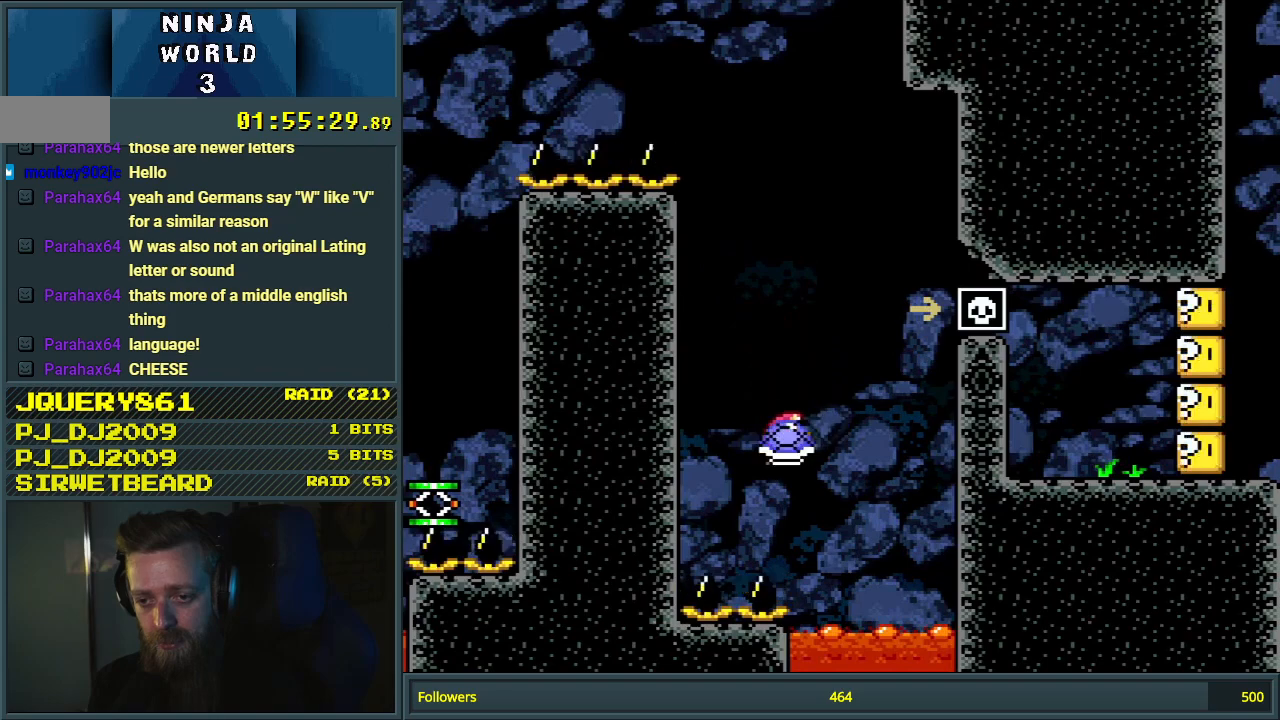
{"buttons": ["B", "Y"], "events": [[67, "DPAD_LEFT", "up"]]}
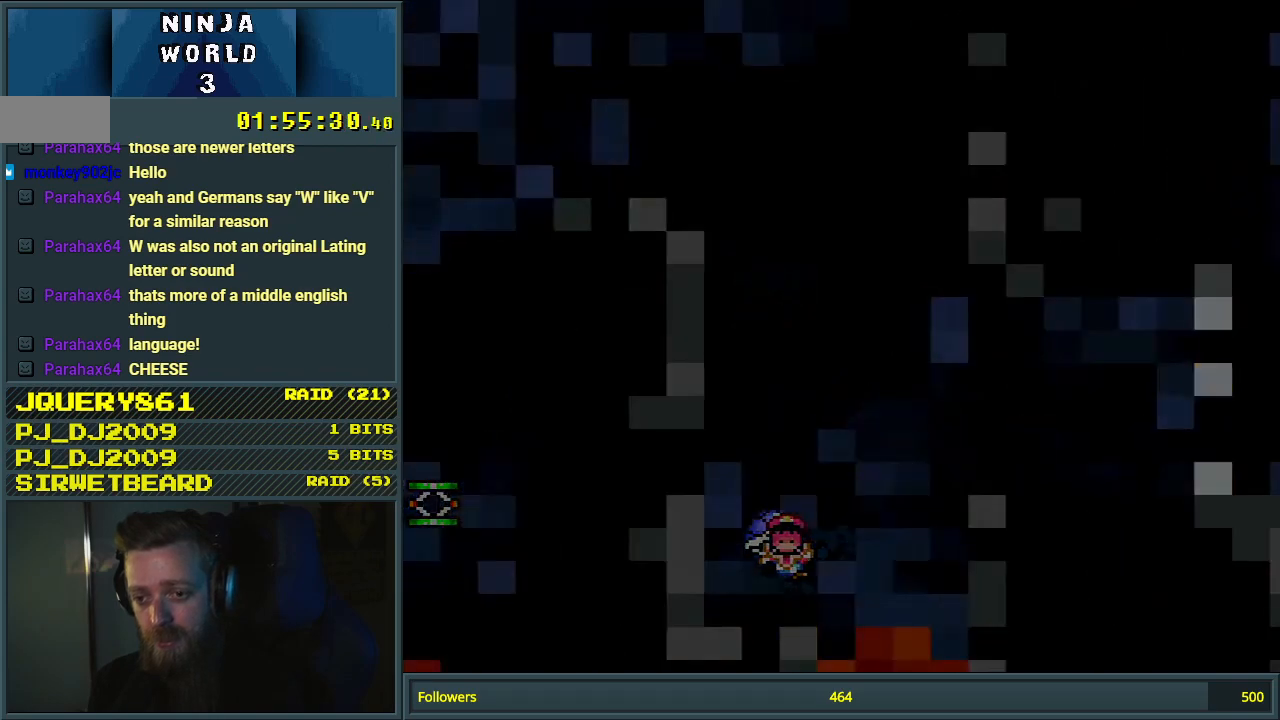
{"buttons": ["B", "Y"], "events": []}
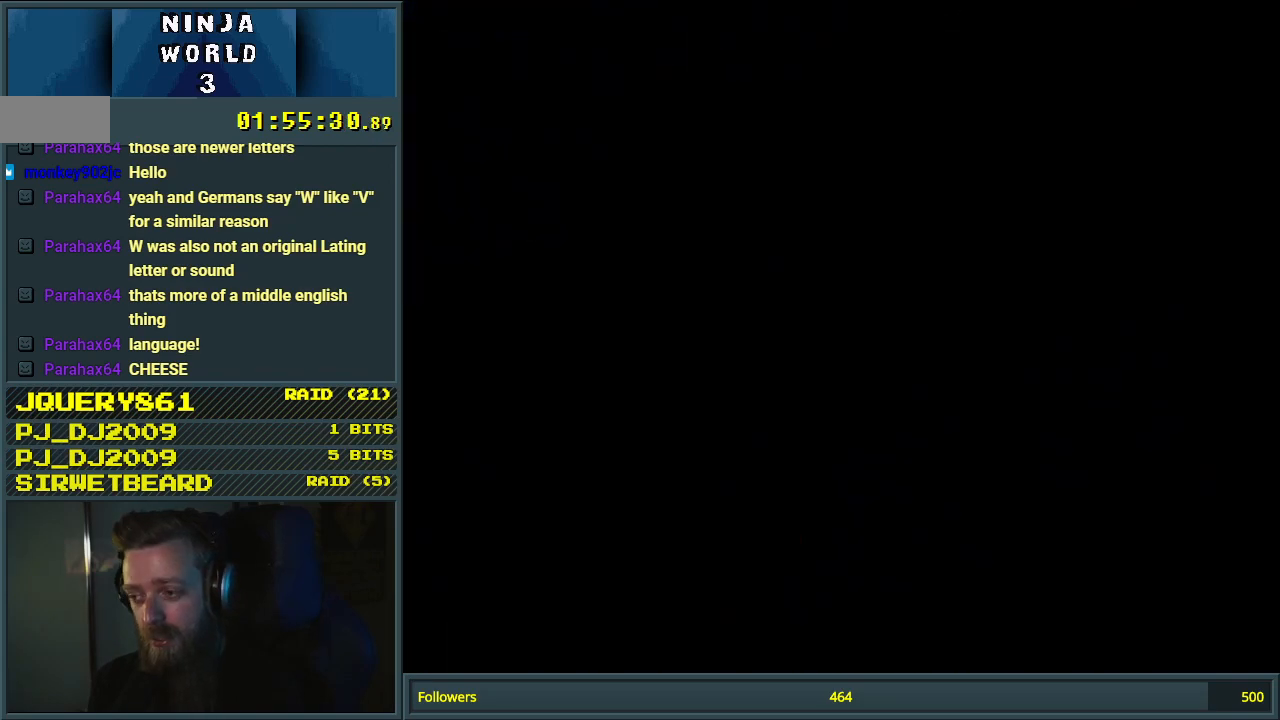
{"buttons": ["B", "Y"], "events": []}
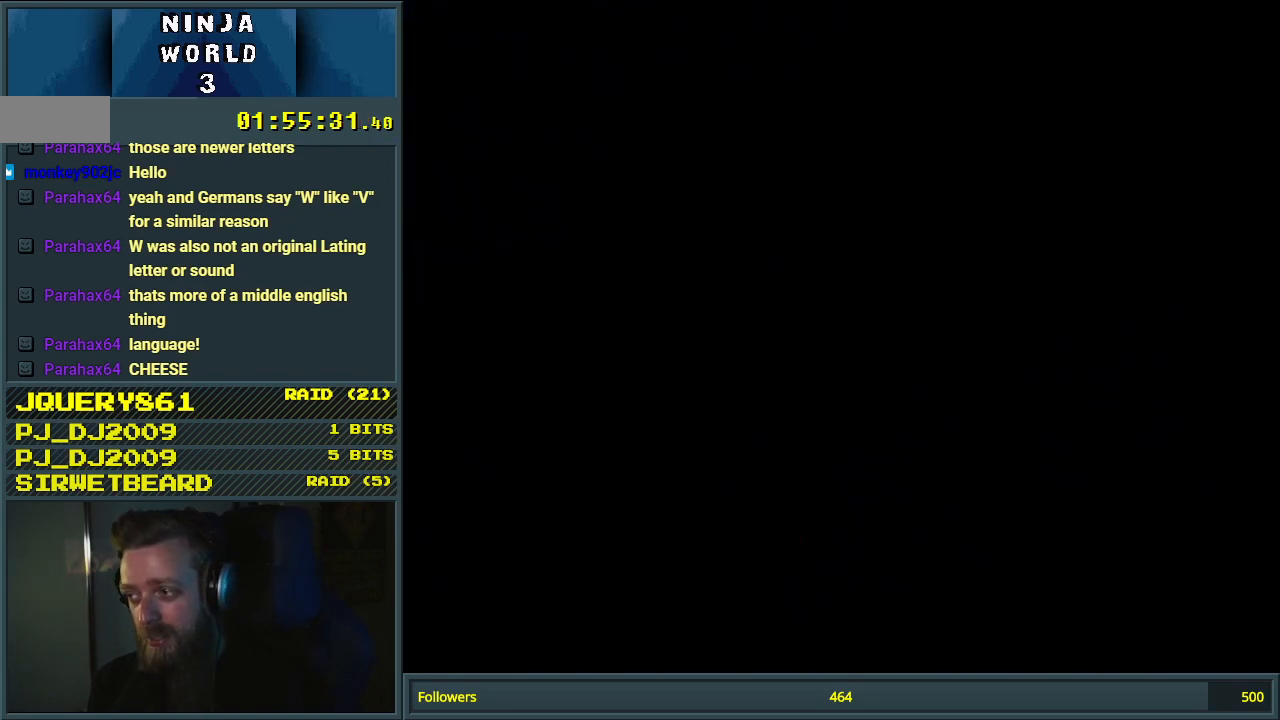
{"buttons": ["B", "Y"], "events": []}
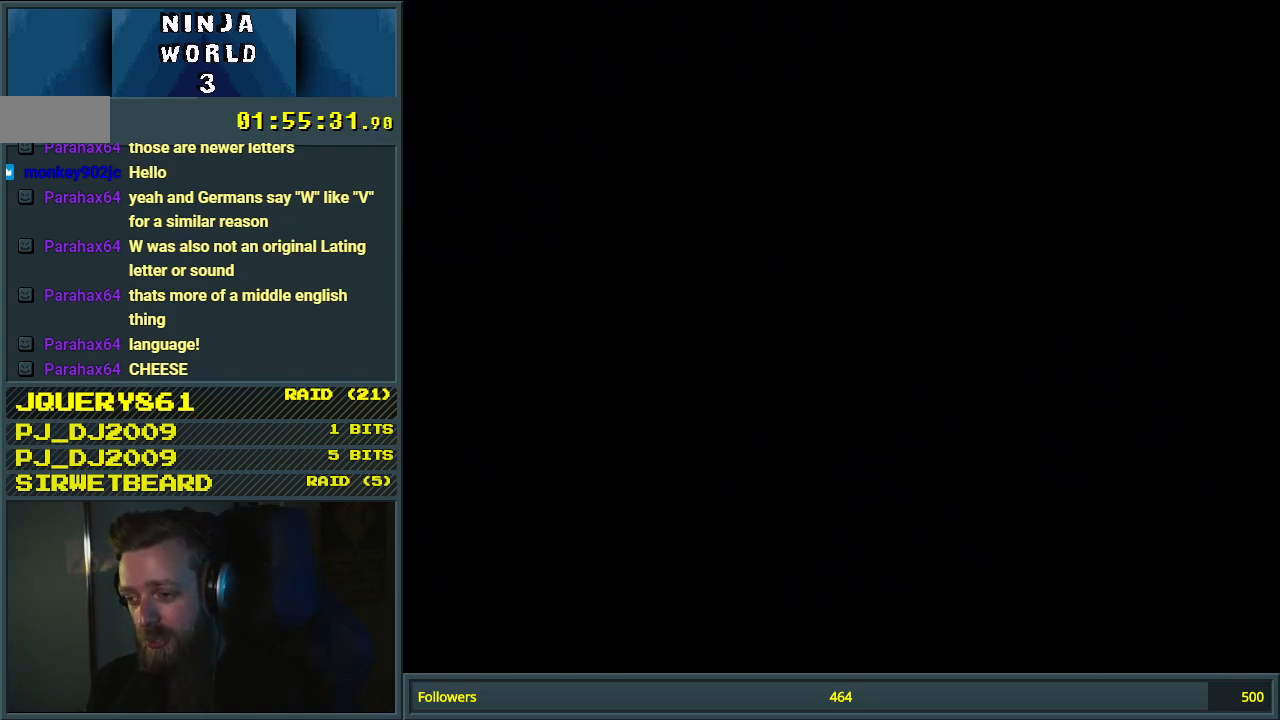
{"buttons": ["B", "Y"], "events": []}
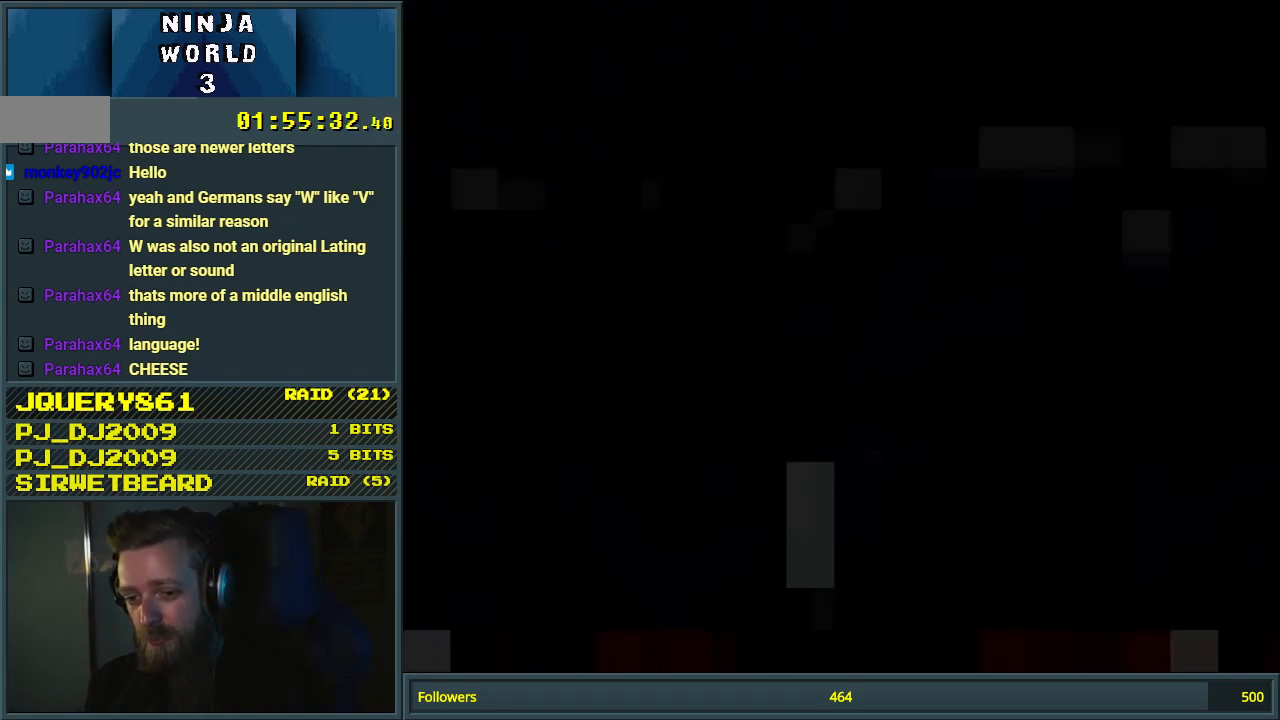
{"buttons": ["Y", "DPAD_RIGHT"], "events": [[467, "B", "up"], [500, "DPAD_RIGHT", "down"]]}
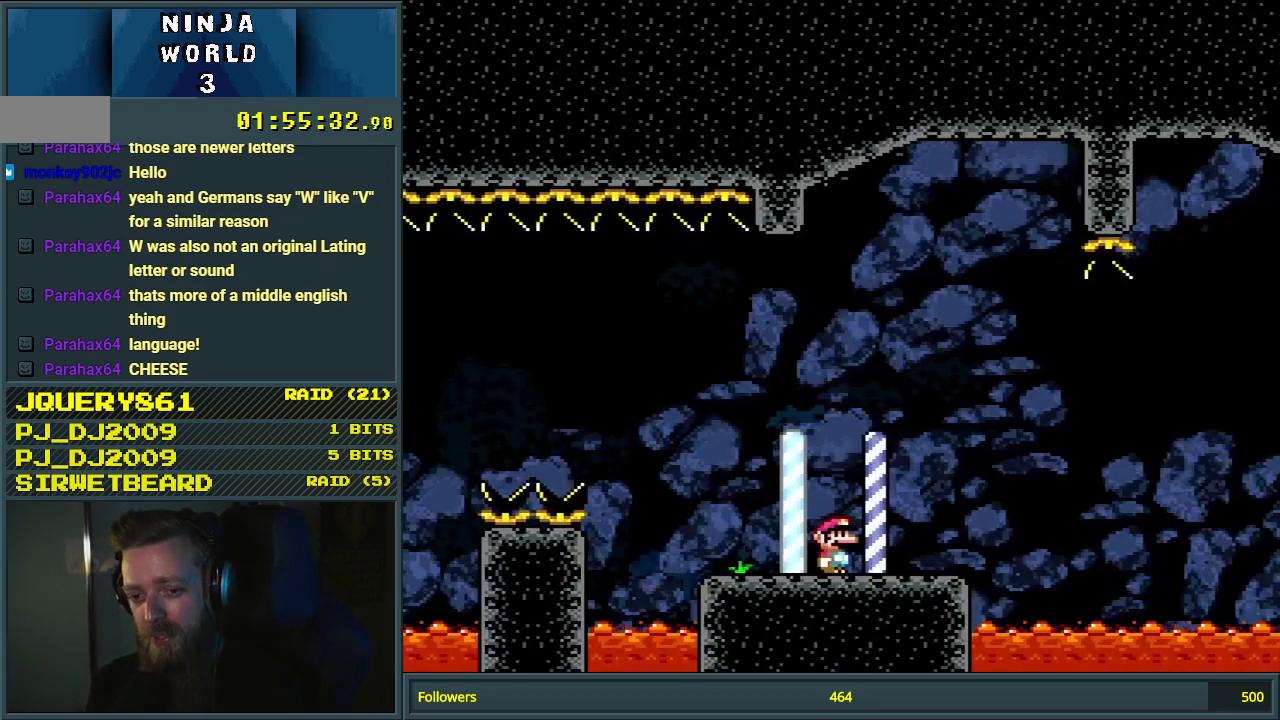
{"buttons": ["Y", "DPAD_RIGHT"], "events": [[383, "B", "down"], [483, "B", "up"]]}
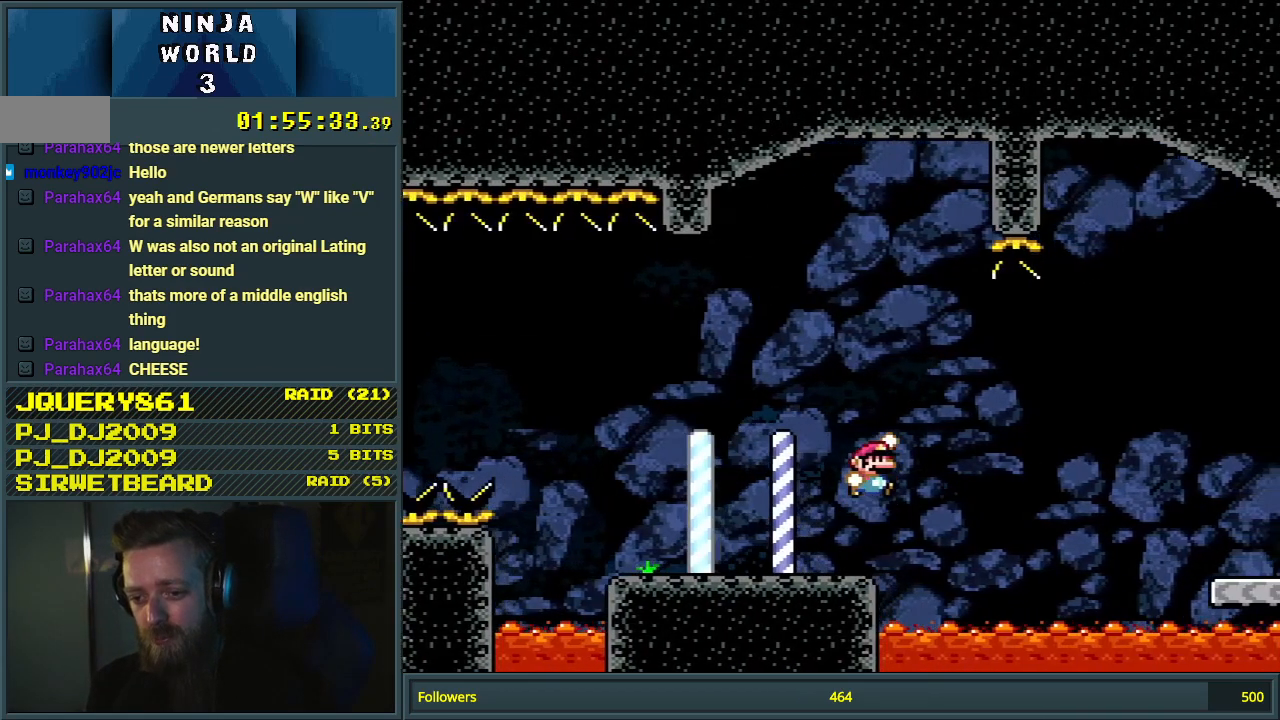
{"buttons": ["B", "Y", "DPAD_RIGHT"], "events": [[83, "B", "down"]]}
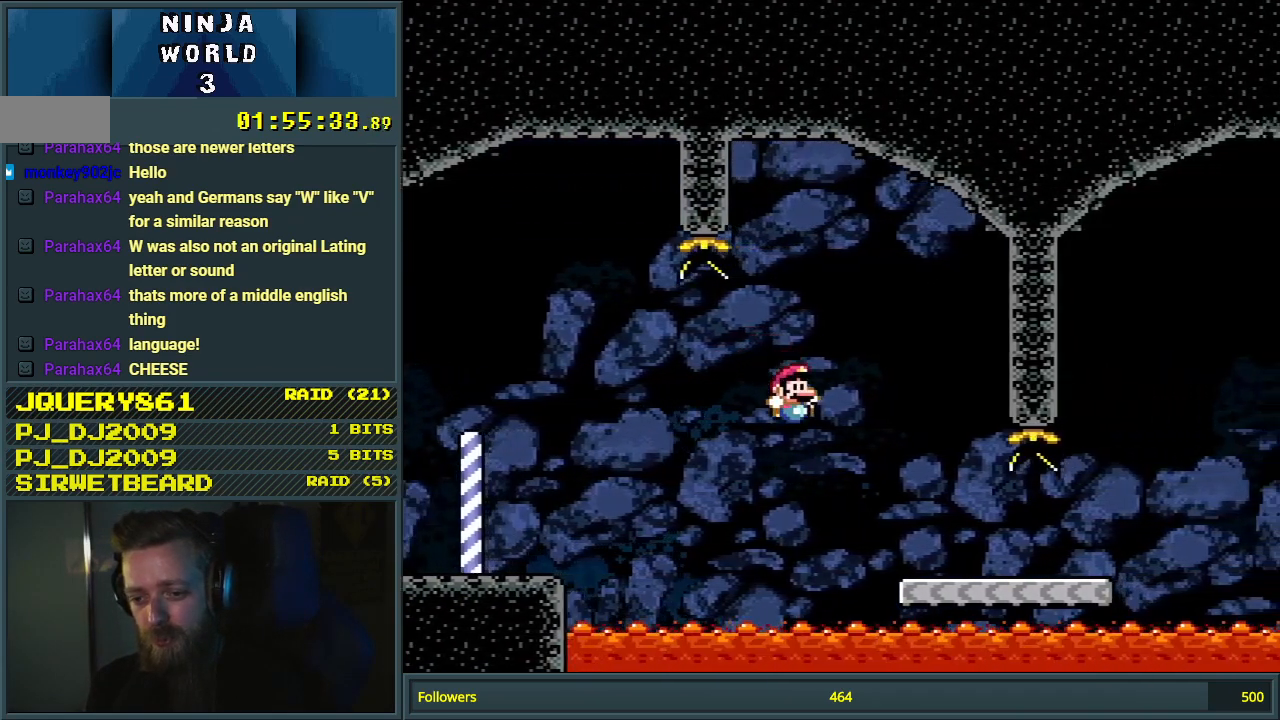
{"buttons": ["Y", "DPAD_RIGHT"], "events": [[150, "B", "up"]]}
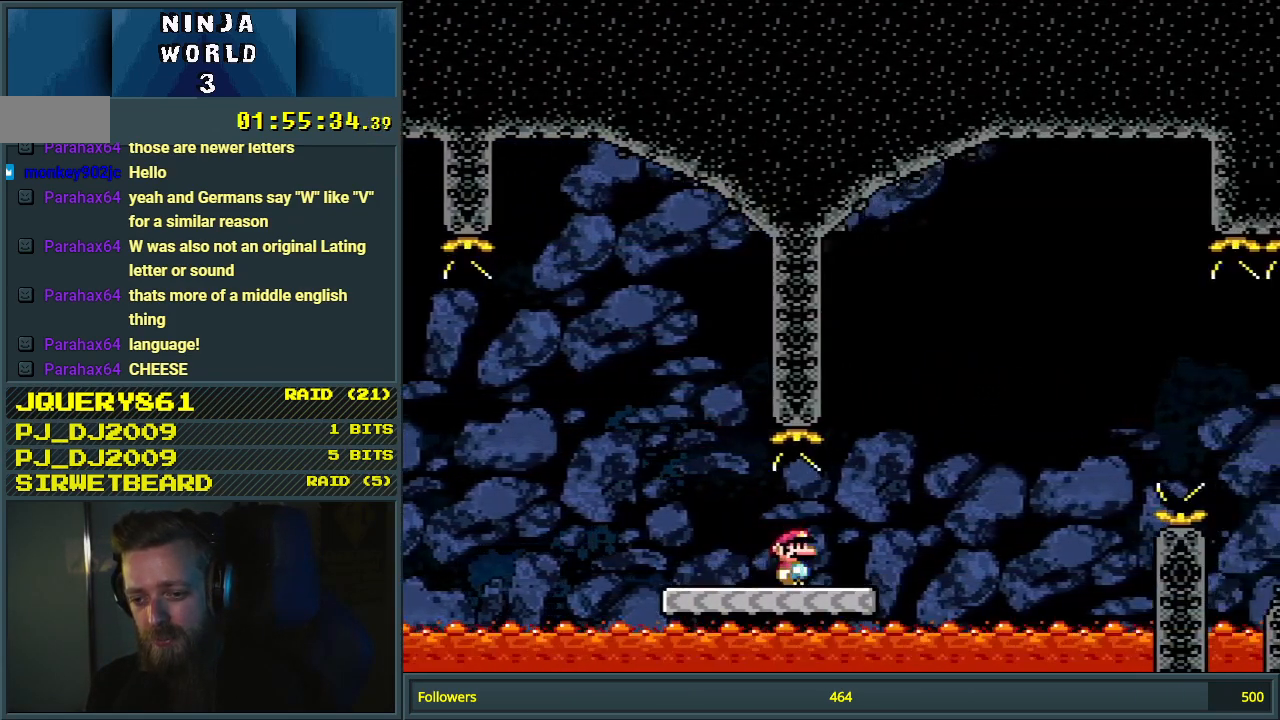
{"buttons": ["B", "Y", "DPAD_RIGHT"], "events": [[117, "B", "down"]]}
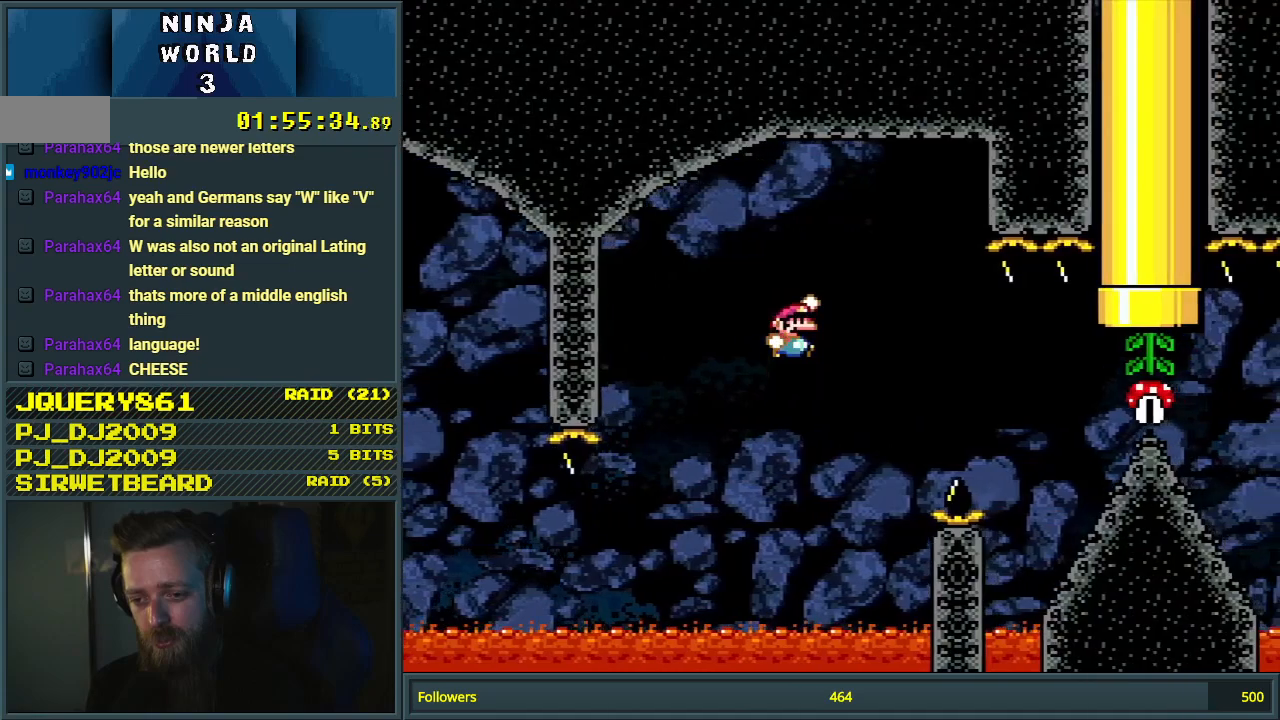
{"buttons": ["B", "Y", "DPAD_RIGHT"], "events": []}
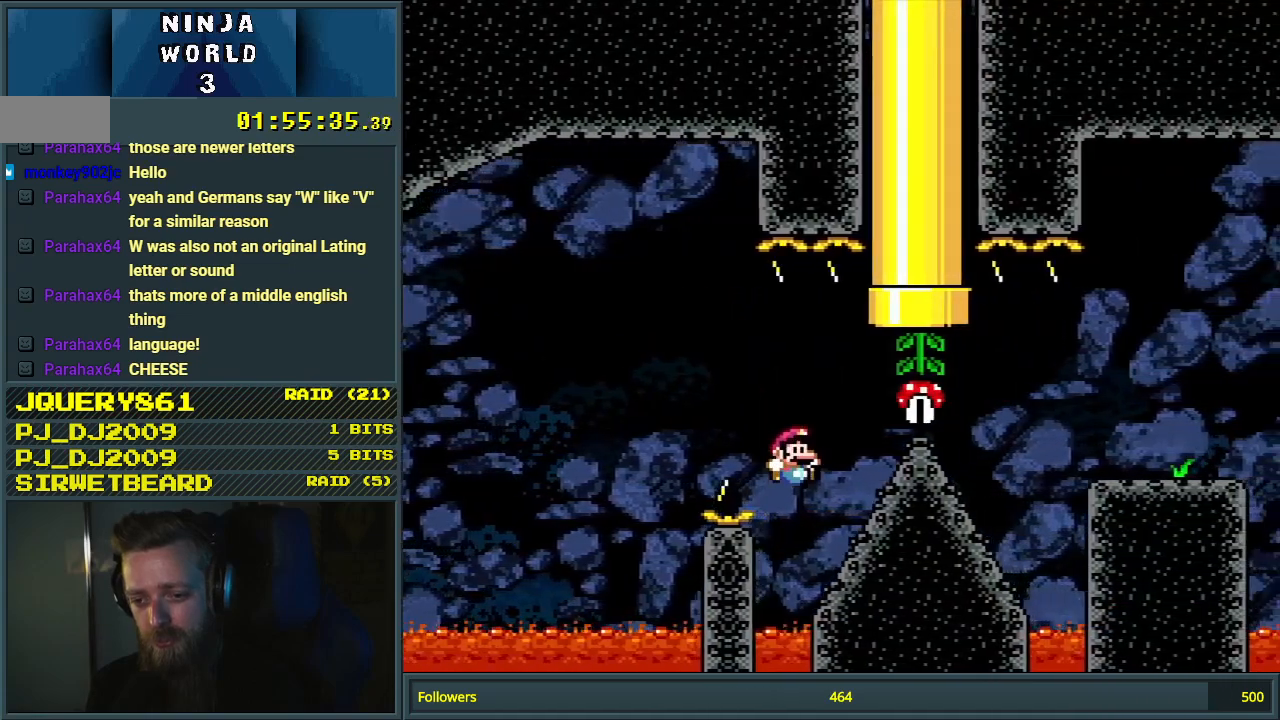
{"buttons": ["Y", "DPAD_LEFT"], "events": [[50, "DPAD_DOWN", "down"], [67, "B", "up"], [83, "DPAD_RIGHT", "up"], [433, "DPAD_DOWN", "up"], [467, "DPAD_LEFT", "down"]]}
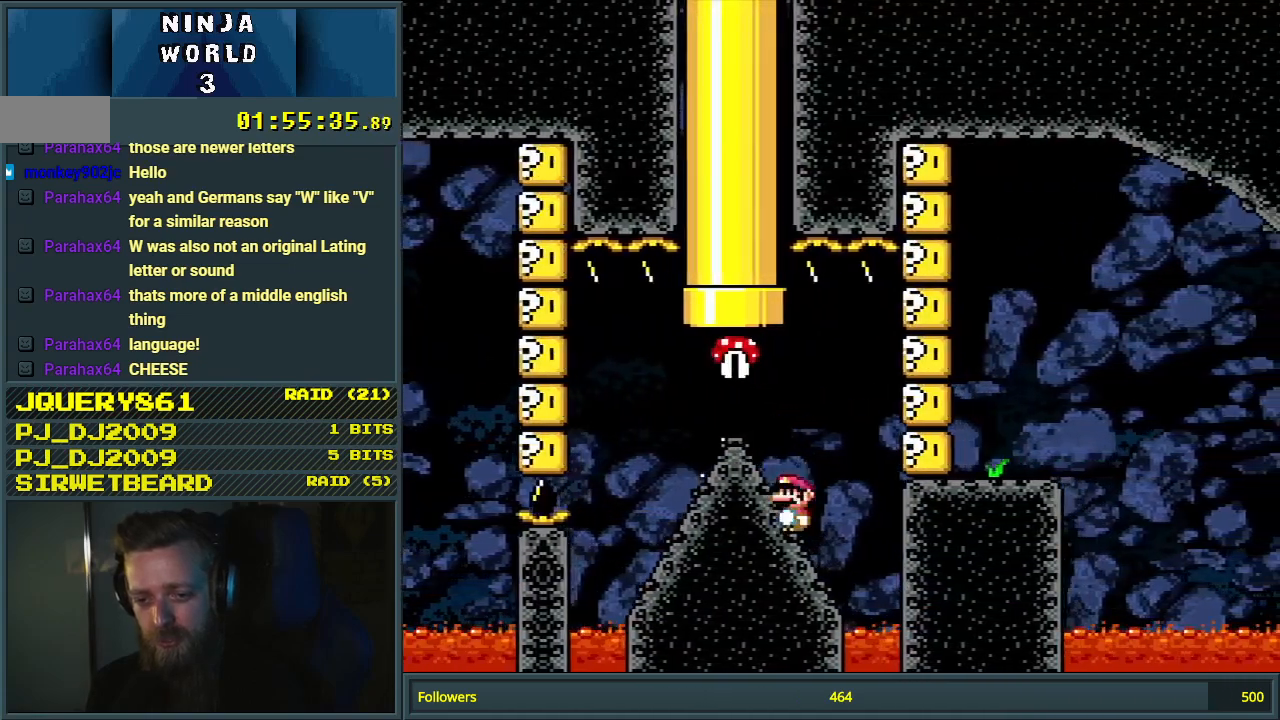
{"buttons": ["X", "DPAD_RIGHT"], "events": [[67, "B", "down"], [200, "DPAD_LEFT", "up"], [233, "B", "up"], [300, "DPAD_LEFT", "down"], [400, "B", "down"], [500, "B", "up"], [500, "DPAD_LEFT", "up"], [500, "DPAD_RIGHT", "down"], [500, "X", "down"], [500, "Y", "up"]]}
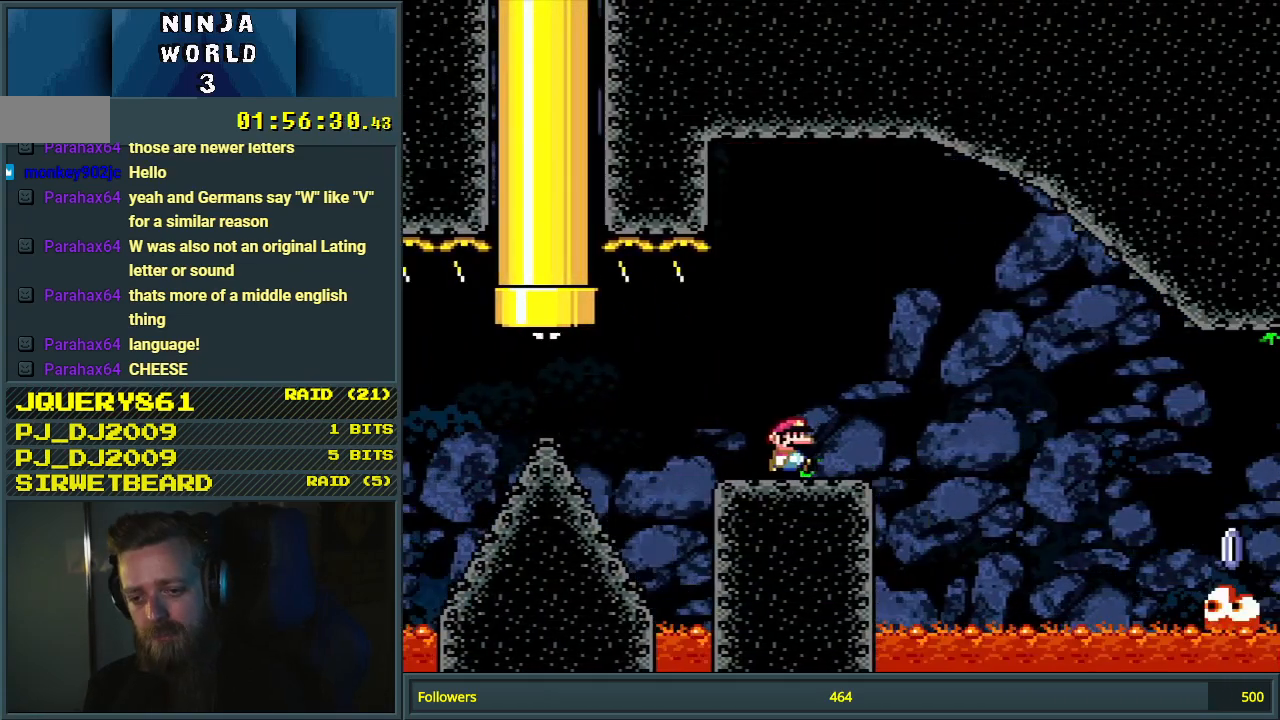
{"buttons": ["A", "X", "DPAD_RIGHT"], "events": [[183, "A", "down"]]}
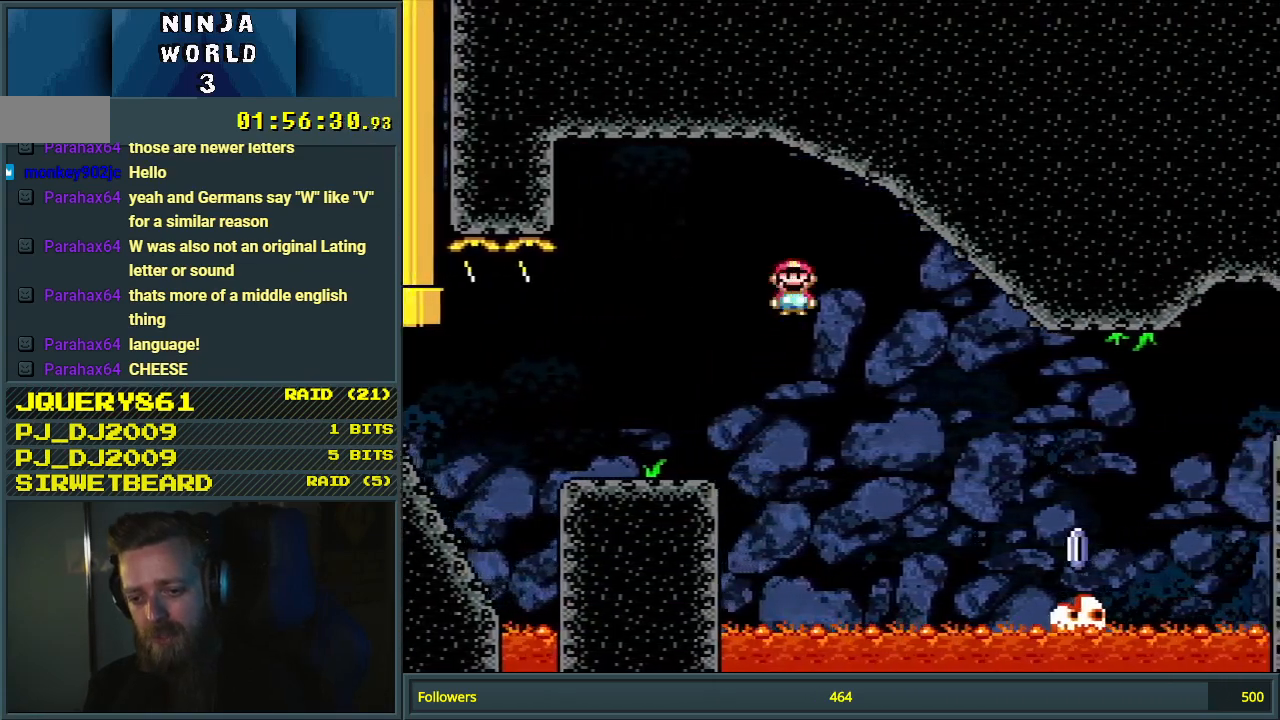
{"buttons": ["A", "X", "DPAD_RIGHT"], "events": [[17, "A", "up"], [217, "A", "down"]]}
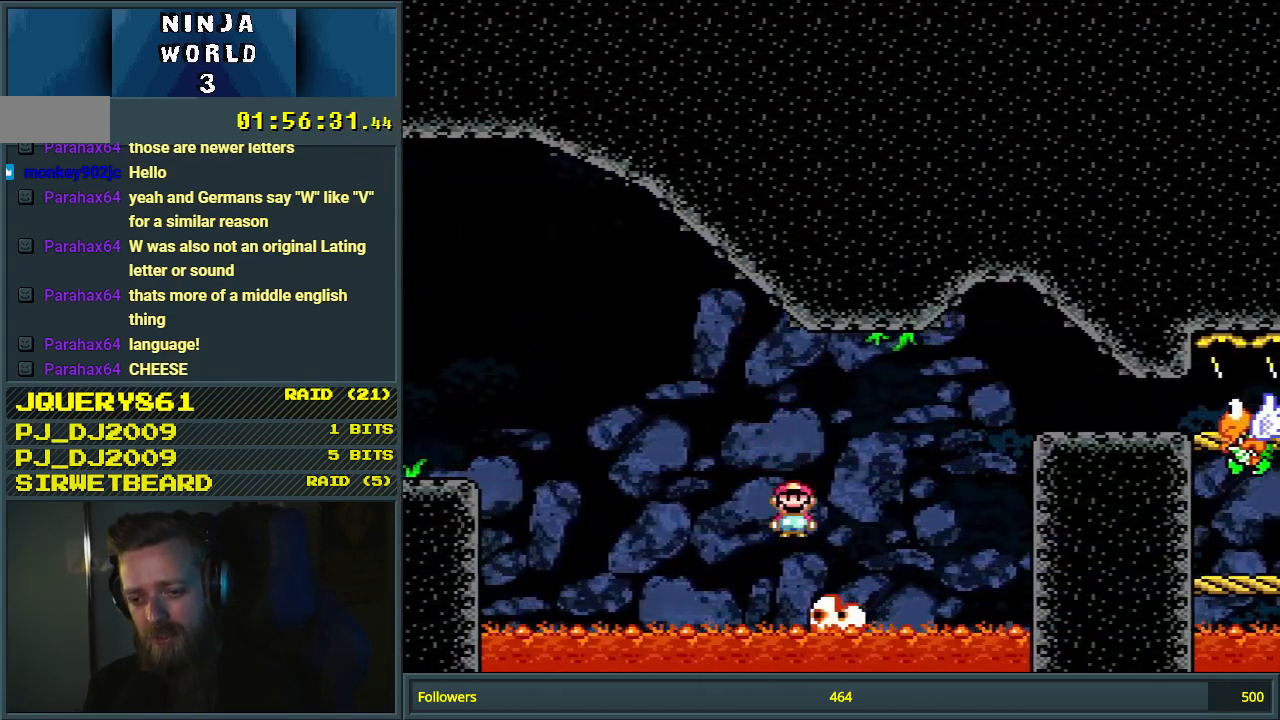
{"buttons": ["Y", "DPAD_RIGHT"], "events": [[267, "A", "up"], [367, "X", "up"], [383, "Y", "down"]]}
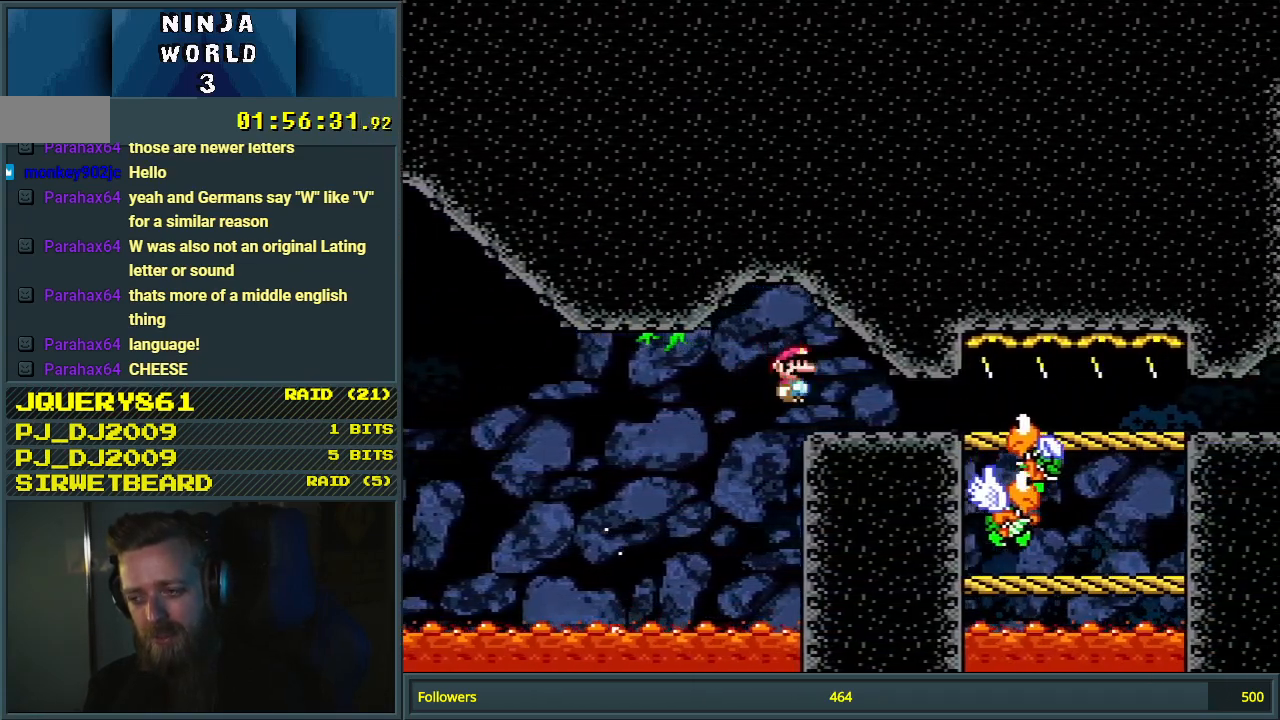
{"buttons": ["Y"], "events": [[50, "DPAD_RIGHT", "up"], [150, "DPAD_LEFT", "down"], [283, "DPAD_LEFT", "up"], [333, "DPAD_RIGHT", "down"], [450, "DPAD_RIGHT", "up"]]}
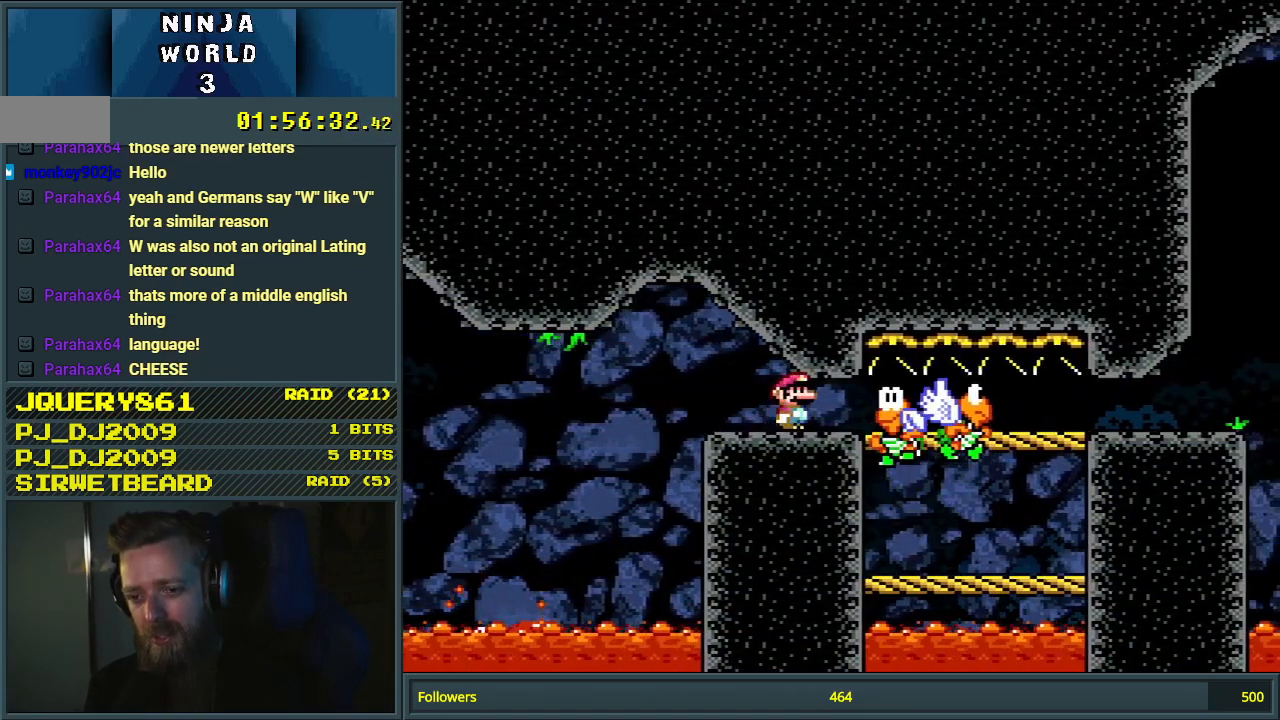
{"buttons": ["Y"], "events": [[333, "DPAD_RIGHT", "down"], [433, "DPAD_RIGHT", "up"]]}
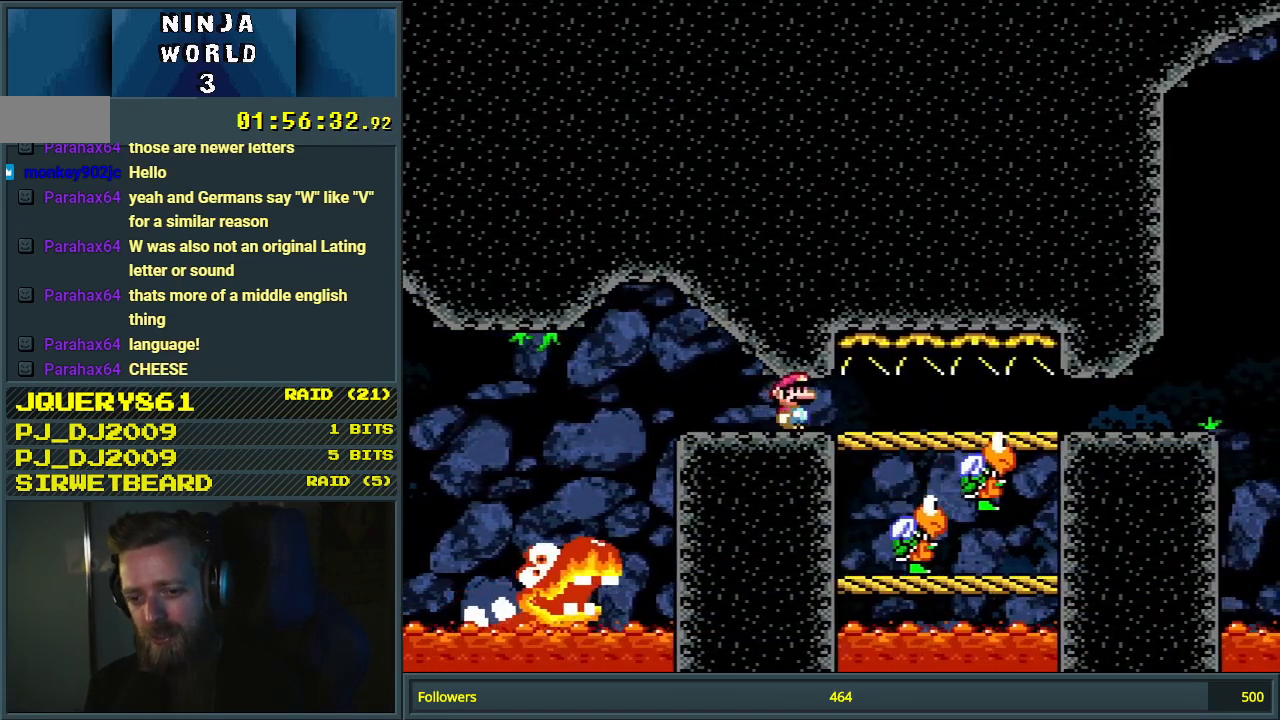
{"buttons": ["Y"], "events": []}
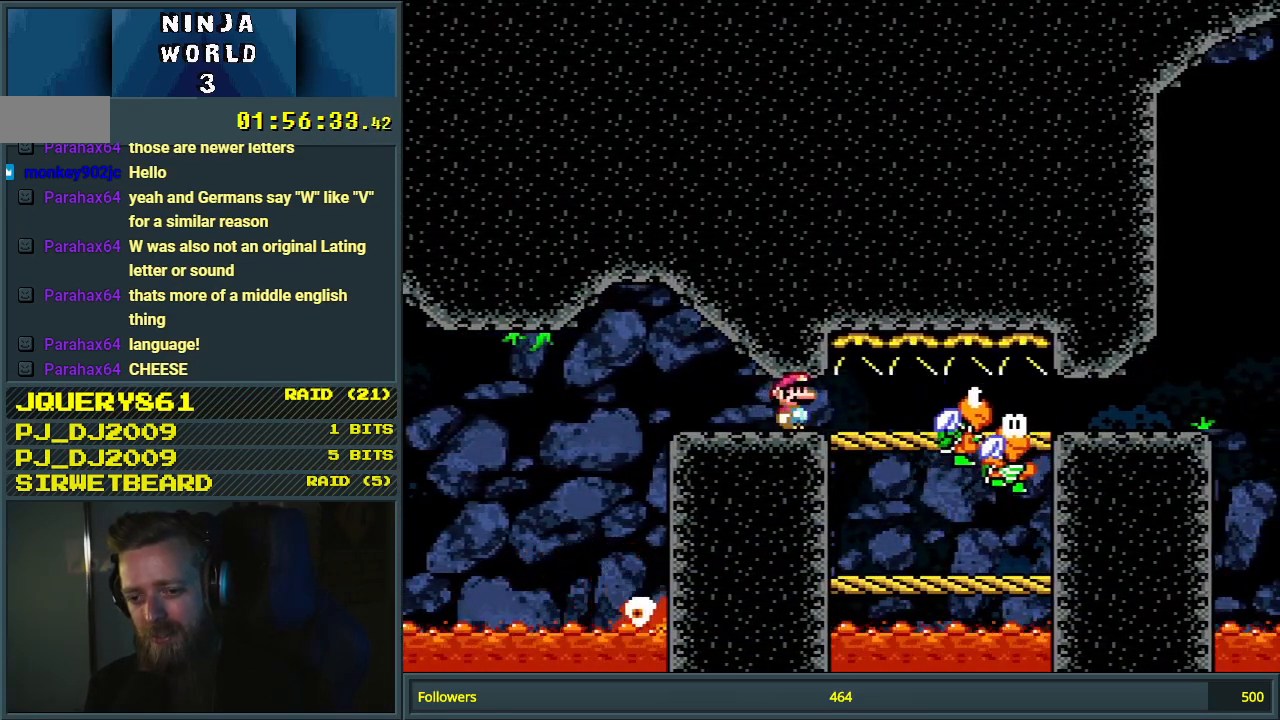
{"buttons": ["Y"], "events": []}
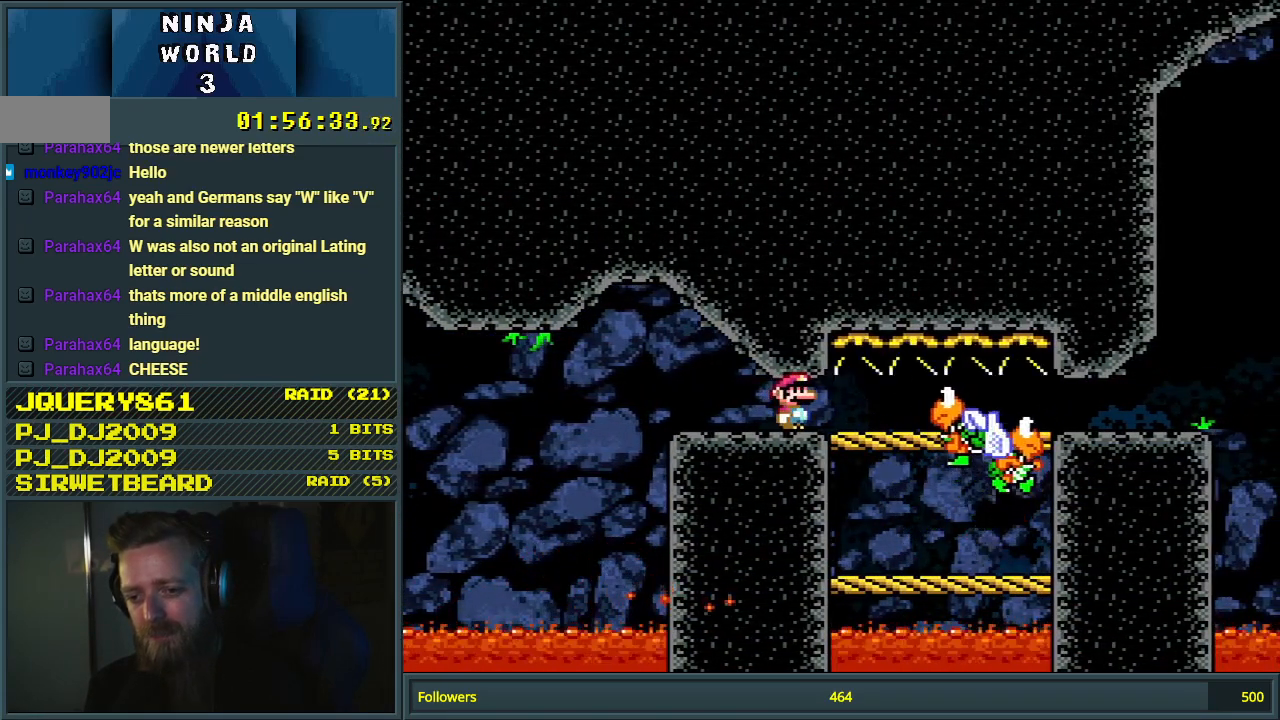
{"buttons": ["Y", "DPAD_RIGHT"], "events": [[150, "DPAD_RIGHT", "down"]]}